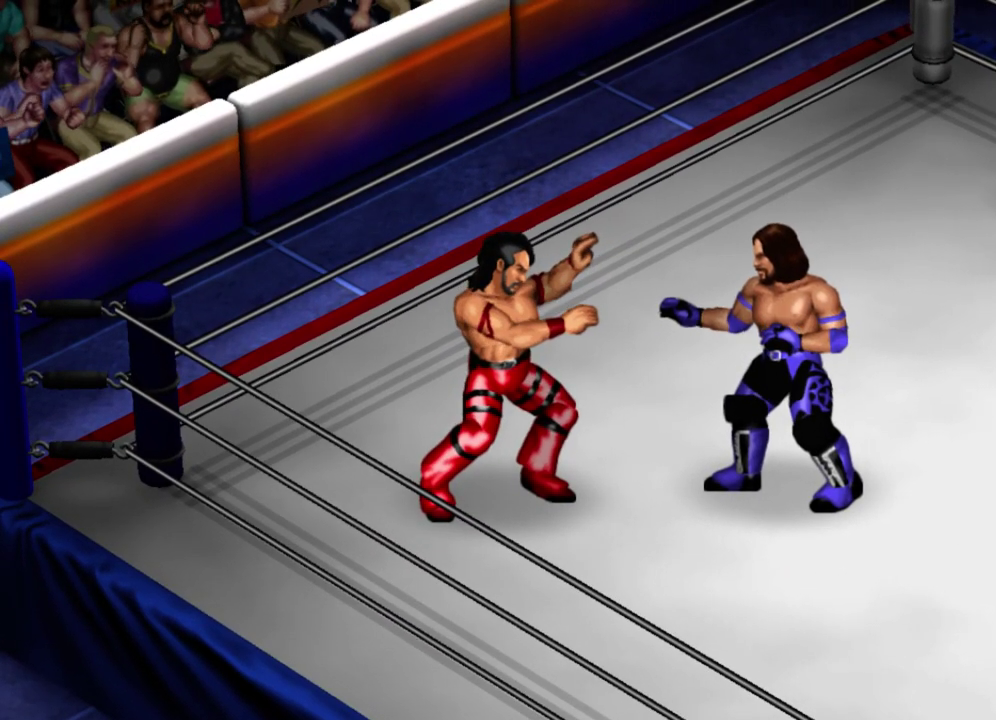
Gameplay with a controller (Xbox layout); each line is a JSON object with the inputs held at the frame after it (dt_ms = milliseconds from this image to that frame). "events" lists button and stick changes between this image and that frame as [ms after this image, input, new state], when the widget could be followed in between. Not read: L3 R3 right_stick.
{"dt_ms": 600, "buttons": ["DPAD_LEFT"], "left_stick": "center", "events": [[567, "DPAD_LEFT", "down"]]}
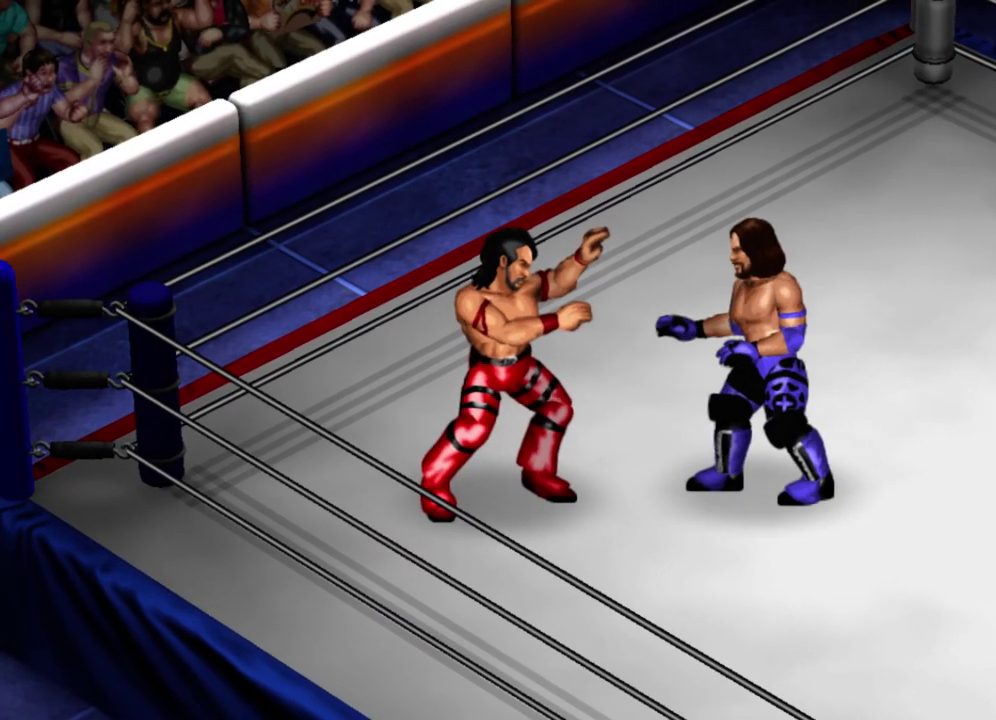
{"dt_ms": 400, "buttons": ["DPAD_LEFT"], "left_stick": "center", "events": []}
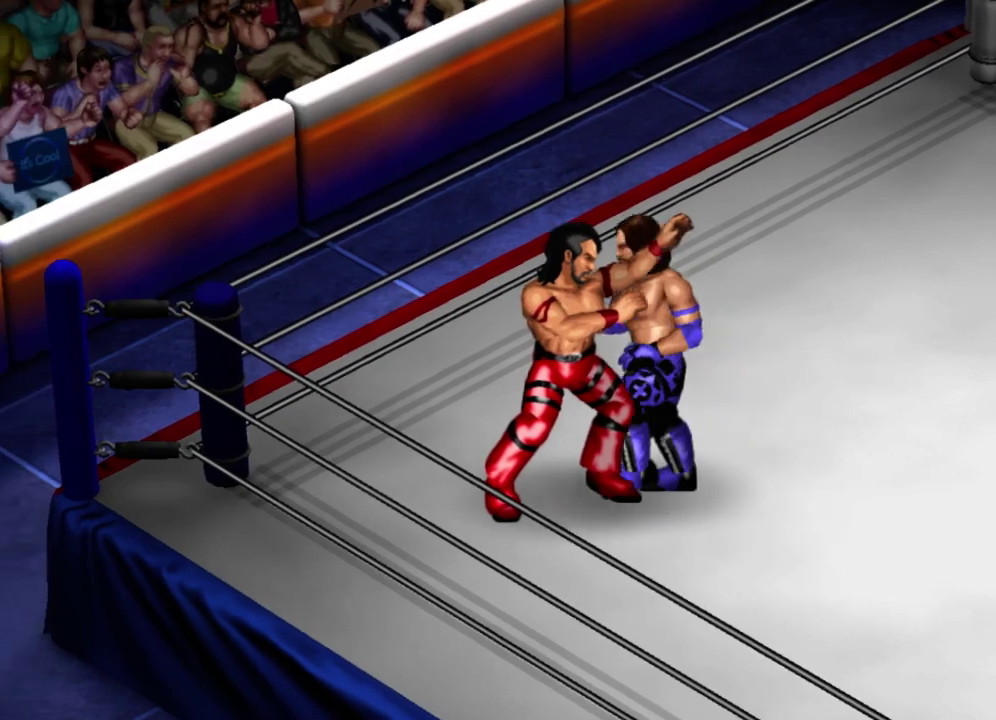
{"dt_ms": 700, "buttons": ["Y", "DPAD_LEFT"], "left_stick": "center", "events": [[283, "DPAD_LEFT", "up"], [533, "DPAD_LEFT", "down"], [650, "Y", "down"]]}
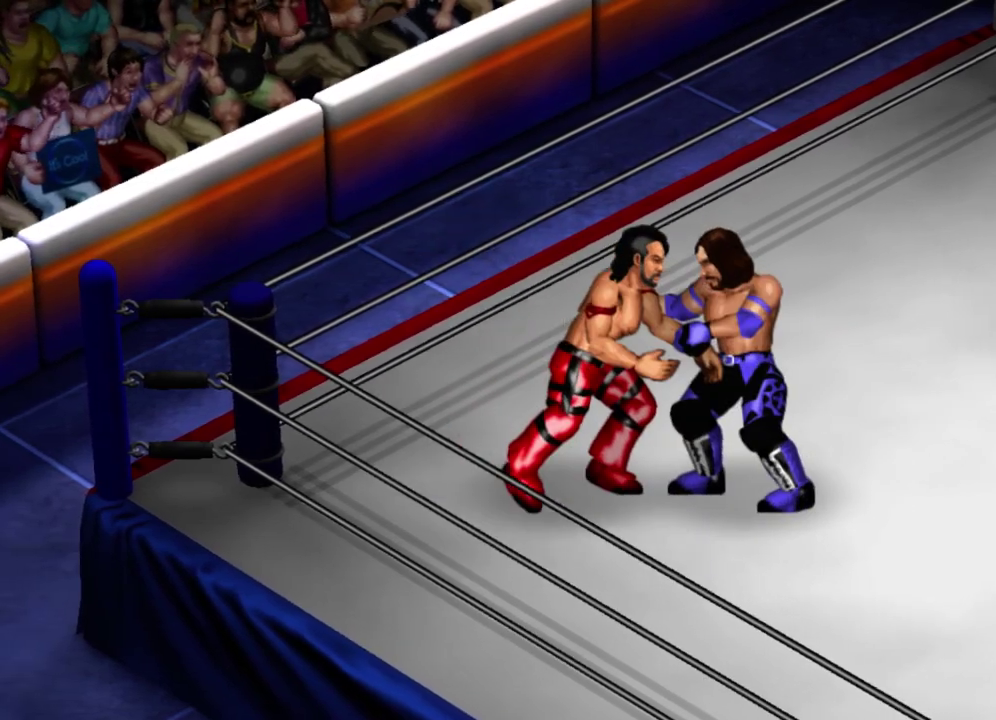
{"dt_ms": 500, "buttons": ["DPAD_RIGHT"], "left_stick": "center", "events": [[100, "Y", "up"], [200, "DPAD_LEFT", "up"], [400, "DPAD_RIGHT", "down"]]}
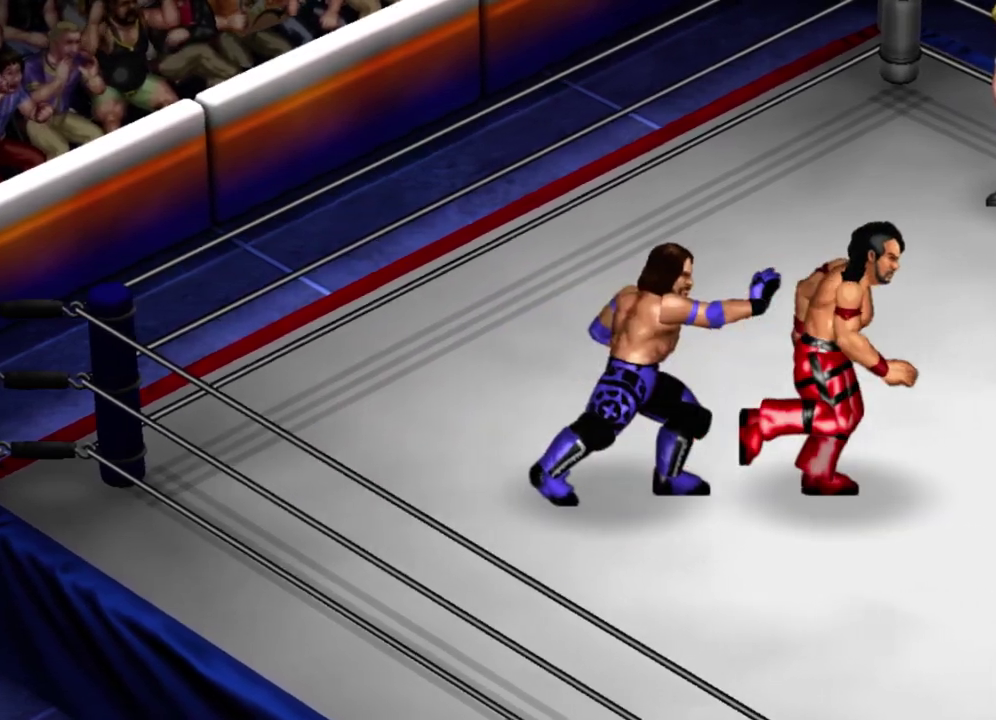
{"dt_ms": 500, "buttons": ["DPAD_RIGHT"], "left_stick": "center", "events": []}
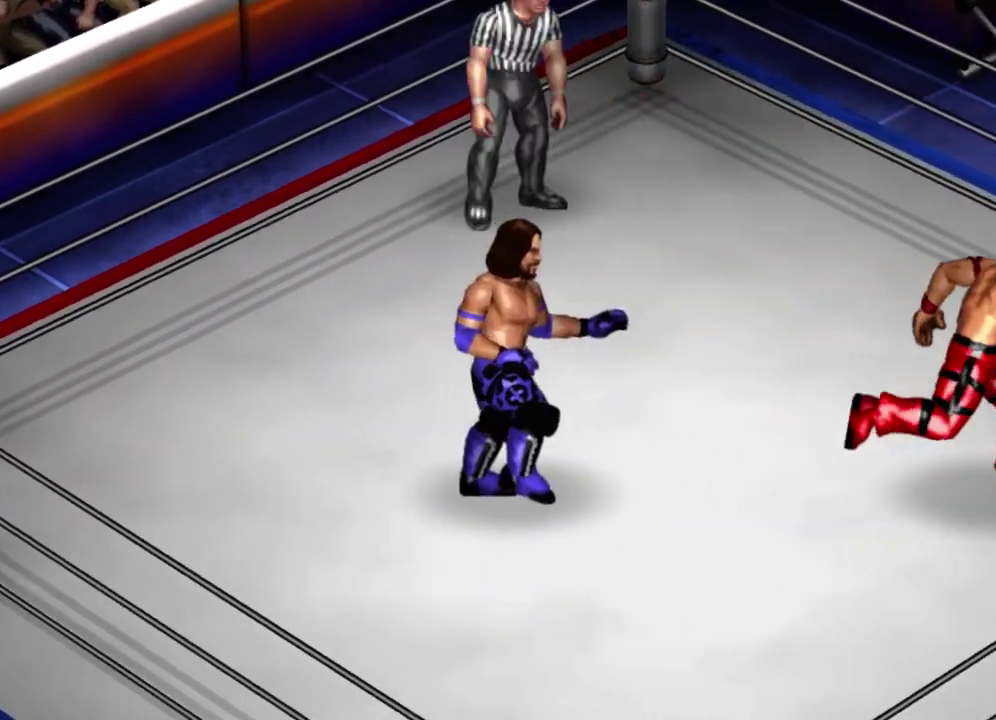
{"dt_ms": 400, "buttons": ["DPAD_RIGHT"], "left_stick": "center", "events": []}
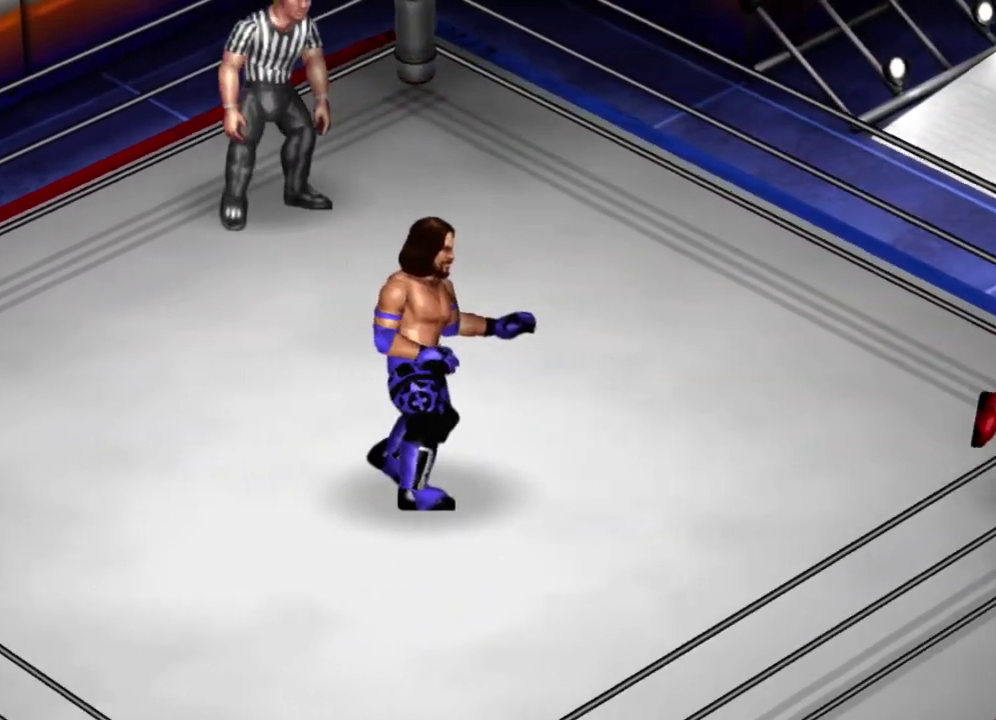
{"dt_ms": 500, "buttons": ["DPAD_RIGHT"], "left_stick": "center", "events": []}
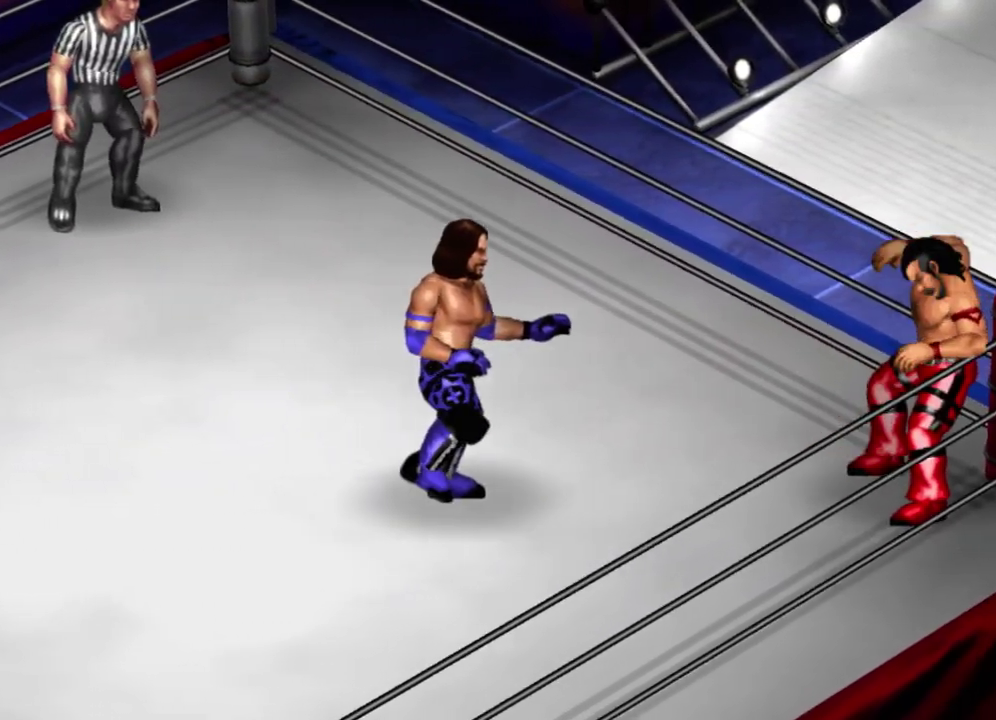
{"dt_ms": 400, "buttons": ["DPAD_RIGHT"], "left_stick": "center", "events": []}
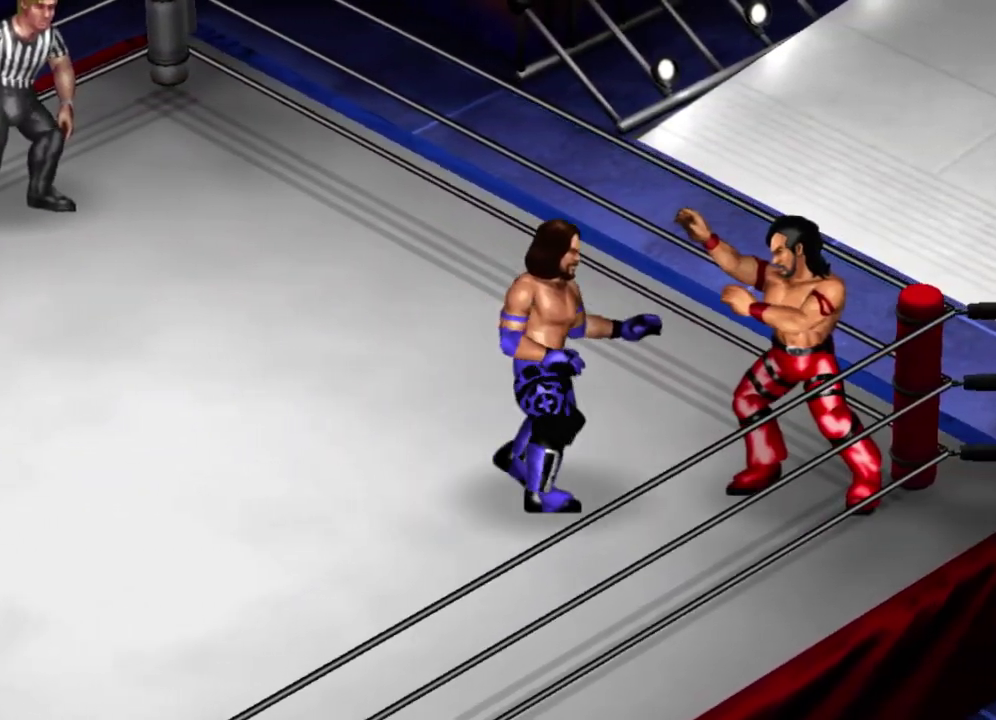
{"dt_ms": 400, "buttons": [], "left_stick": "center", "events": [[150, "DPAD_RIGHT", "up"]]}
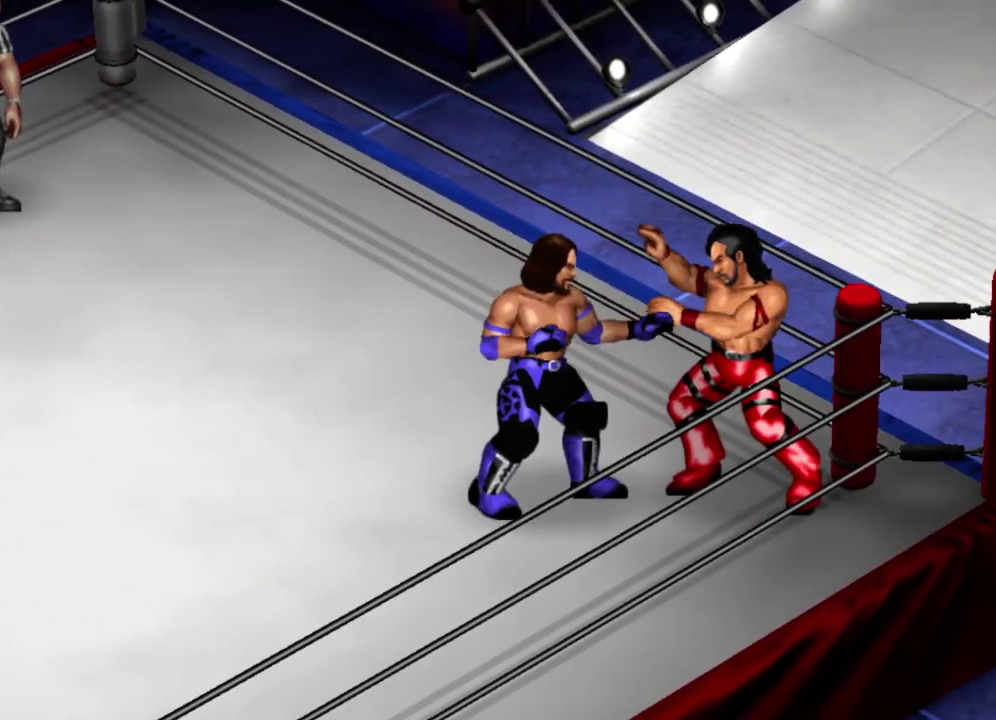
{"dt_ms": 600, "buttons": [], "left_stick": "center", "events": [[183, "DPAD_LEFT", "down"], [383, "DPAD_LEFT", "up"]]}
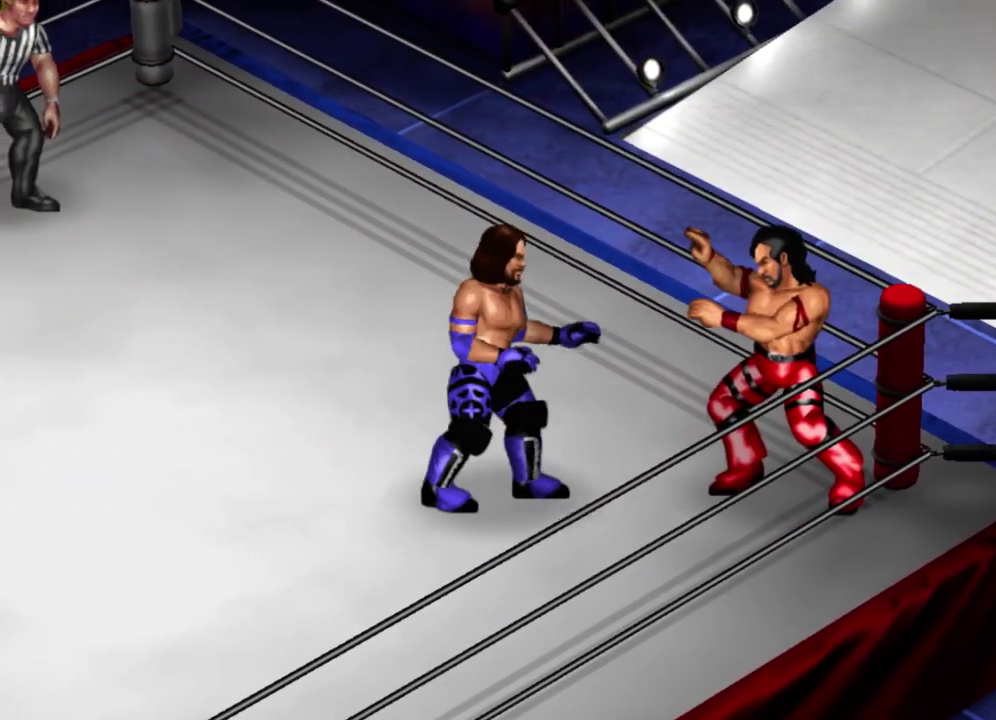
{"dt_ms": 400, "buttons": ["DPAD_RIGHT"], "left_stick": "center", "events": [[17, "DPAD_RIGHT", "down"]]}
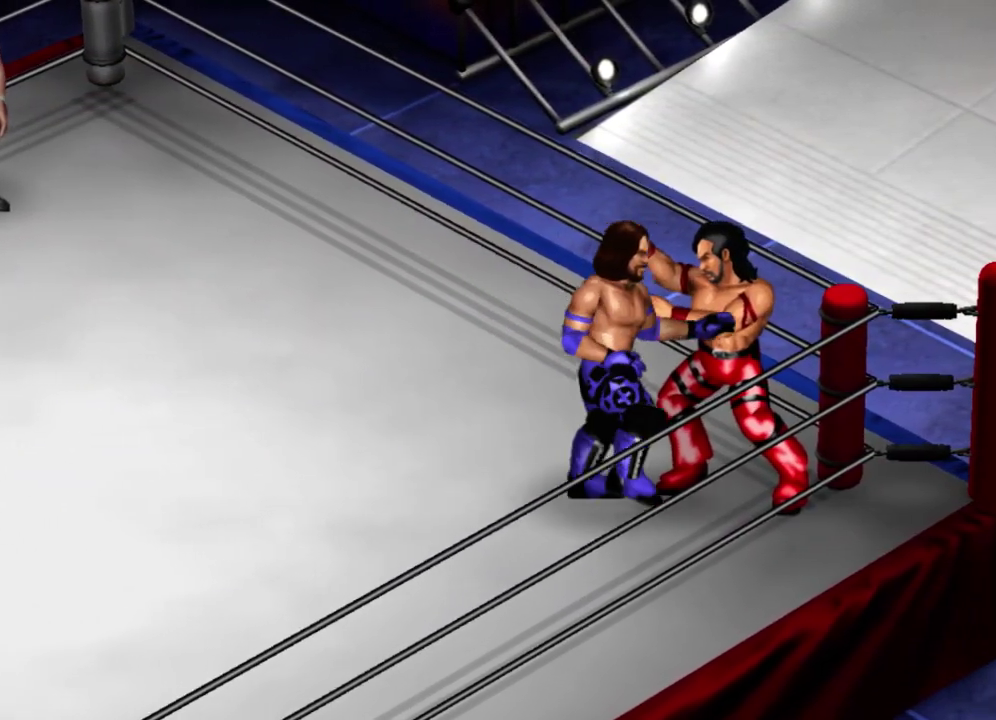
{"dt_ms": 400, "buttons": [], "left_stick": "center", "events": [[317, "DPAD_RIGHT", "up"]]}
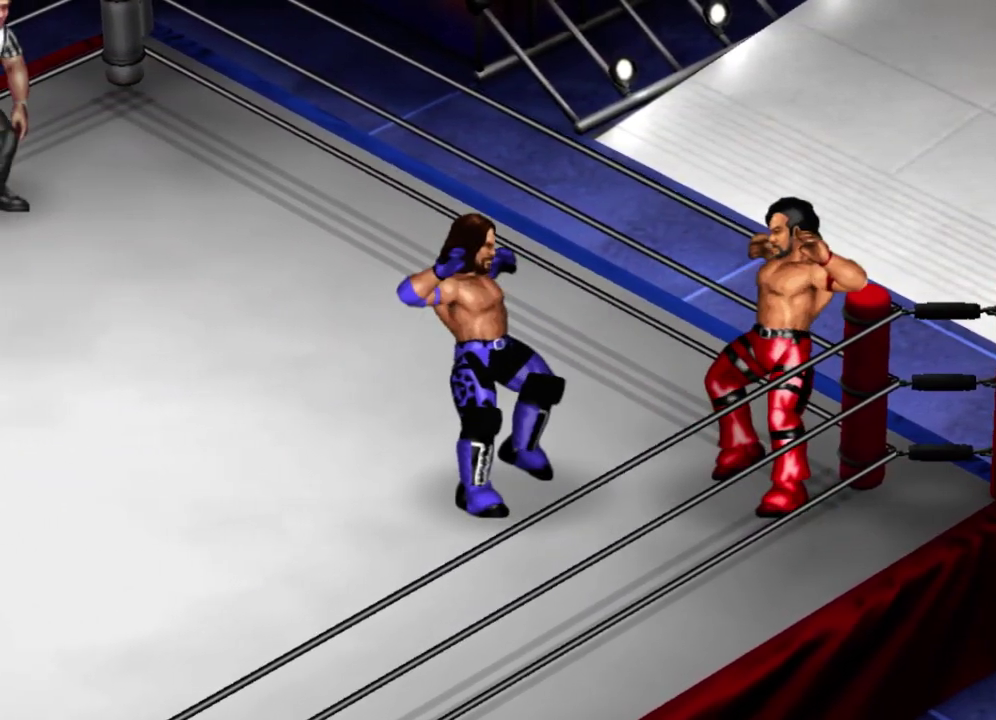
{"dt_ms": 600, "buttons": [], "left_stick": "center", "events": [[117, "DPAD_RIGHT", "down"], [317, "Y", "down"], [433, "Y", "up"], [583, "DPAD_RIGHT", "up"]]}
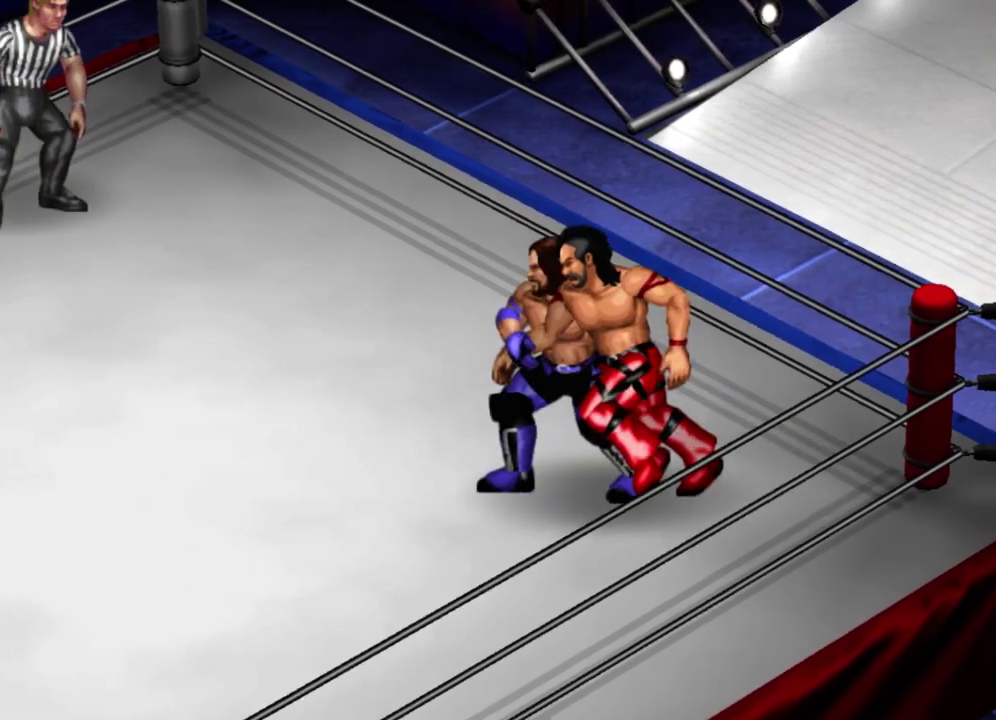
{"dt_ms": 400, "buttons": ["DPAD_LEFT"], "left_stick": "center", "events": [[283, "DPAD_LEFT", "down"]]}
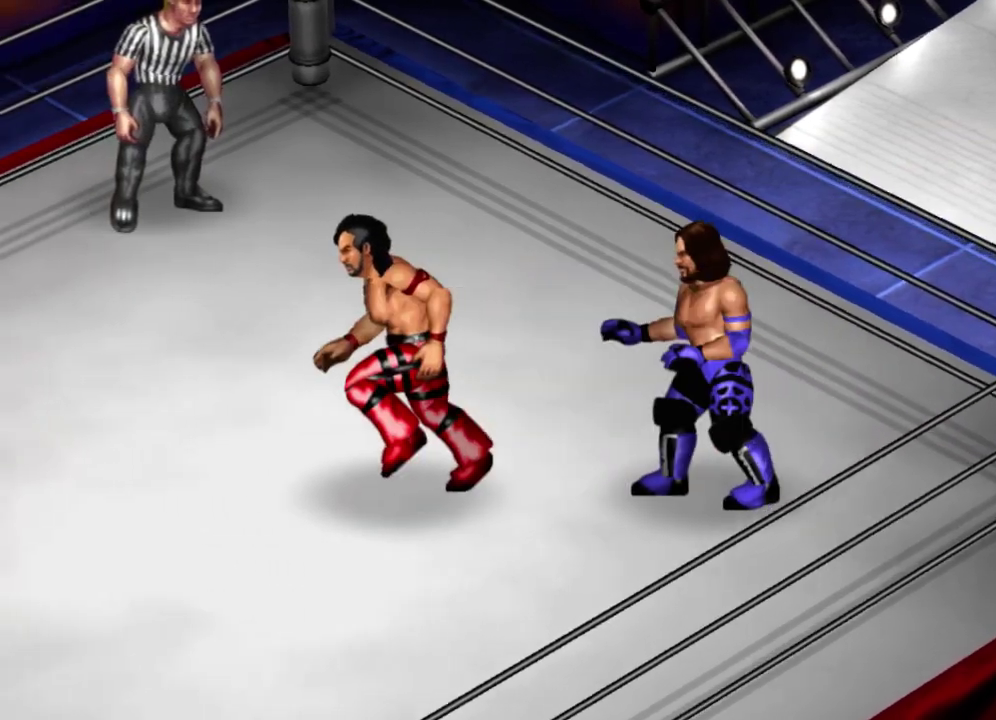
{"dt_ms": 400, "buttons": ["DPAD_LEFT"], "left_stick": "center", "events": [[250, "Y", "down"], [400, "Y", "up"]]}
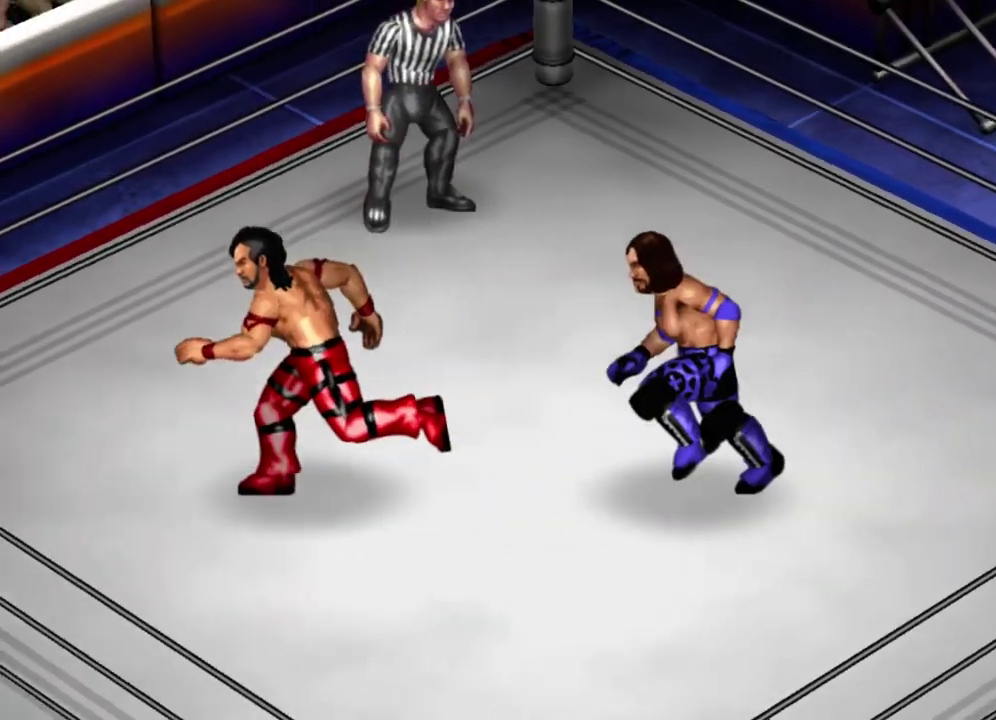
{"dt_ms": 500, "buttons": ["DPAD_LEFT"], "left_stick": "center", "events": []}
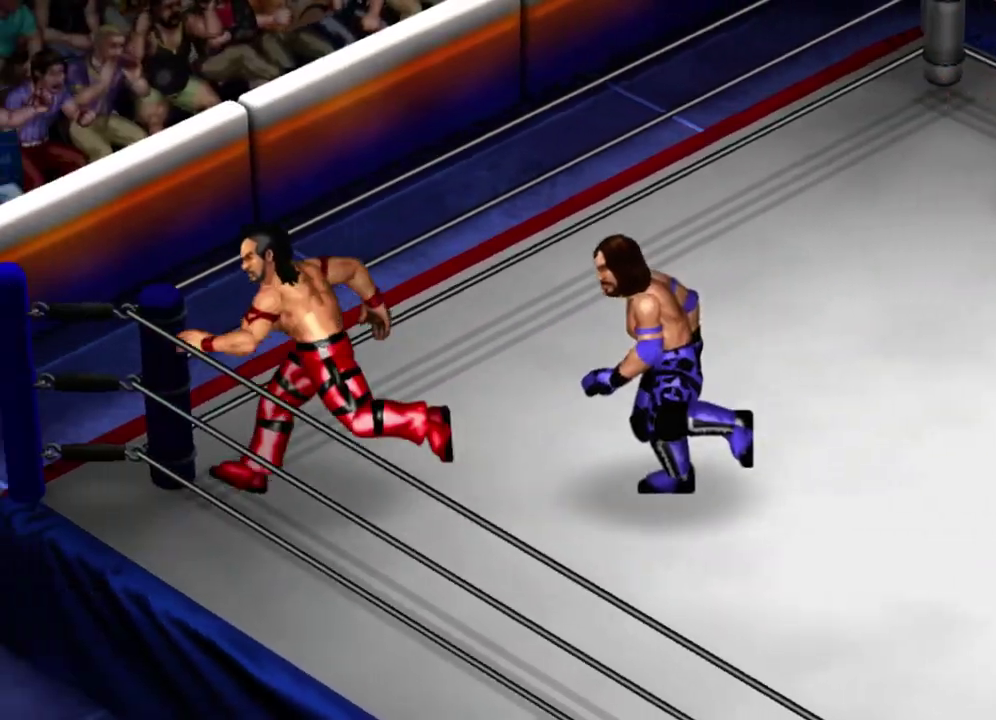
{"dt_ms": 400, "buttons": ["DPAD_LEFT"], "left_stick": "center", "events": [[33, "DPAD_LEFT", "up"], [33, "DPAD_RIGHT", "down"], [150, "DPAD_DOWN", "down"], [150, "DPAD_LEFT", "down"], [150, "DPAD_RIGHT", "up"], [200, "DPAD_DOWN", "up"]]}